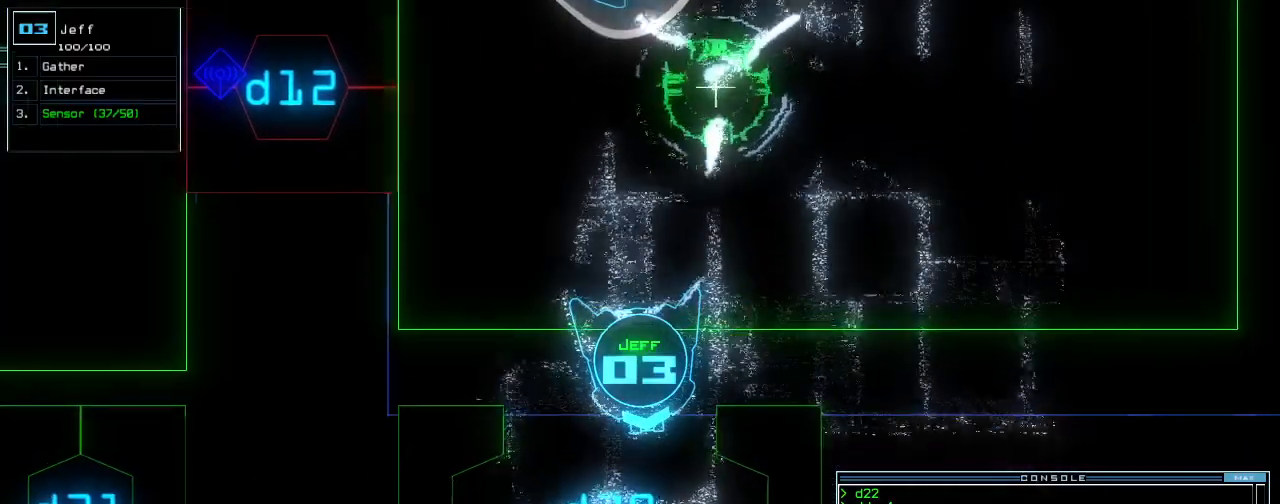
Gameplay with keyboard; each line is a JSON object with the keys held at the frame after it. "events" lists presses ("down") and releases ("up") of ".", "0", "1", "2", "3", "4", "5", "6", "7", "8", "9", "a", "b", "backspace", "c", "caps_lock", "comma", "ctrl_l", "ctrl_r", "d", "down", "e", "equals", "escape", "f", "f12", "g", "h", "i", "j", "k", "l", "left", "m", "minus", "n", "o", "p", "q", "quote", "r", "return", "right", "s", "semicolon", "shift_l", "shift_r", "space", "t", "tab", "tilde", "u", "up", "v", "w", "x", "y" and "z" between this image and that frame as [ms after this image, input, new state], when the widget could be followed in between. No other keys are recorded. Mouse input is not recorded. Not read: other_keys.
{"keys": ["up"], "events": [[180, "d", "down"], [240, "d", "up"], [400, "3", "down"], [460, "3", "up"]]}
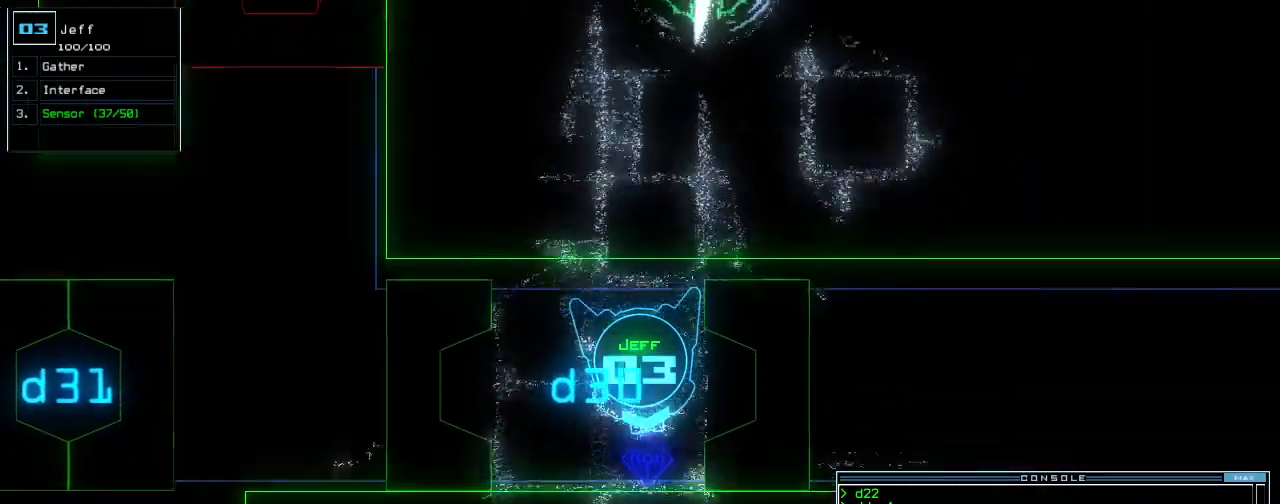
{"keys": [], "events": [[40, "3", "down"], [100, "3", "up"], [400, "return", "down"], [420, "up", "up"], [460, "return", "up"]]}
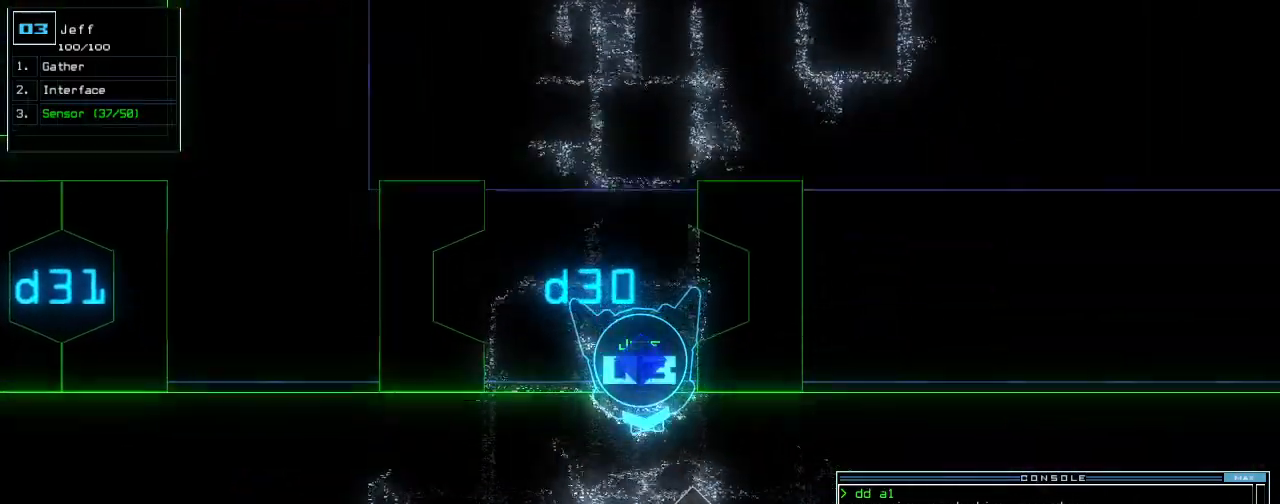
{"keys": [], "events": [[60, "space", "down"], [160, "space", "up"]]}
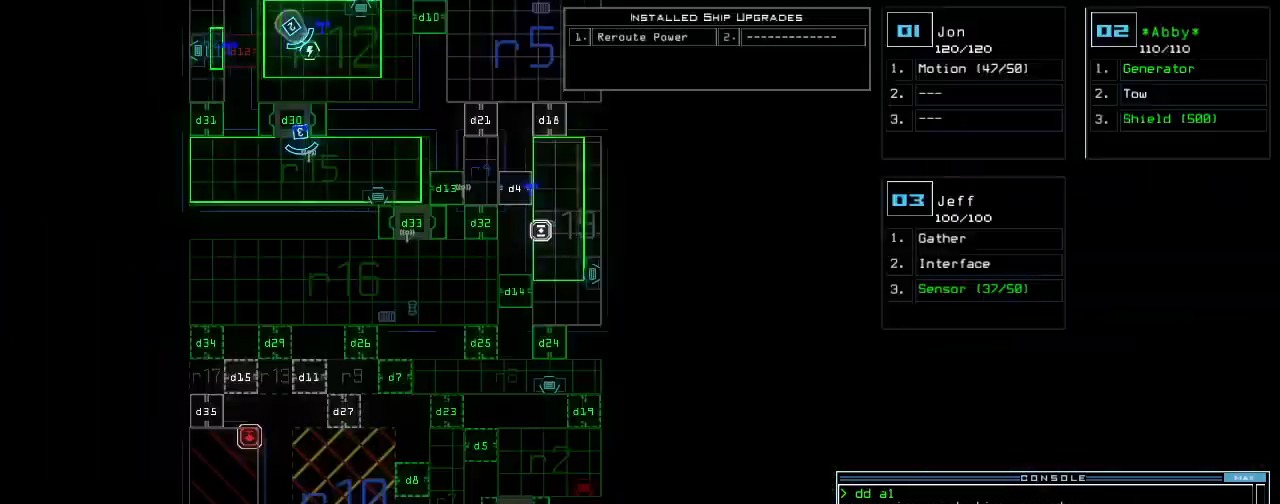
{"keys": [], "events": [[320, "space", "down"], [400, "space", "up"]]}
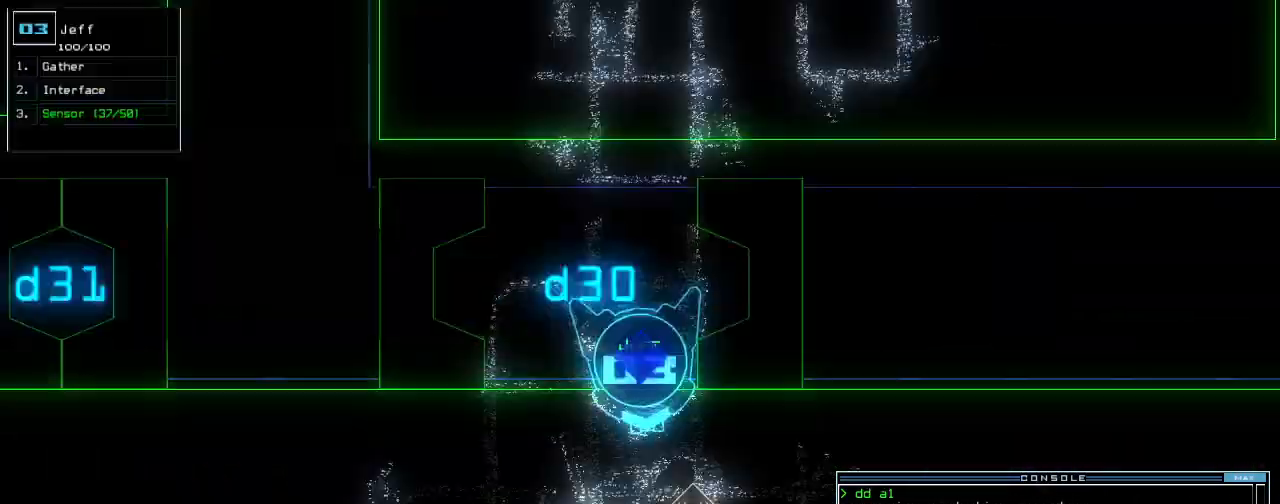
{"keys": [], "events": [[280, "c", "down"], [340, "c", "up"], [400, "c", "down"], [480, "c", "up"]]}
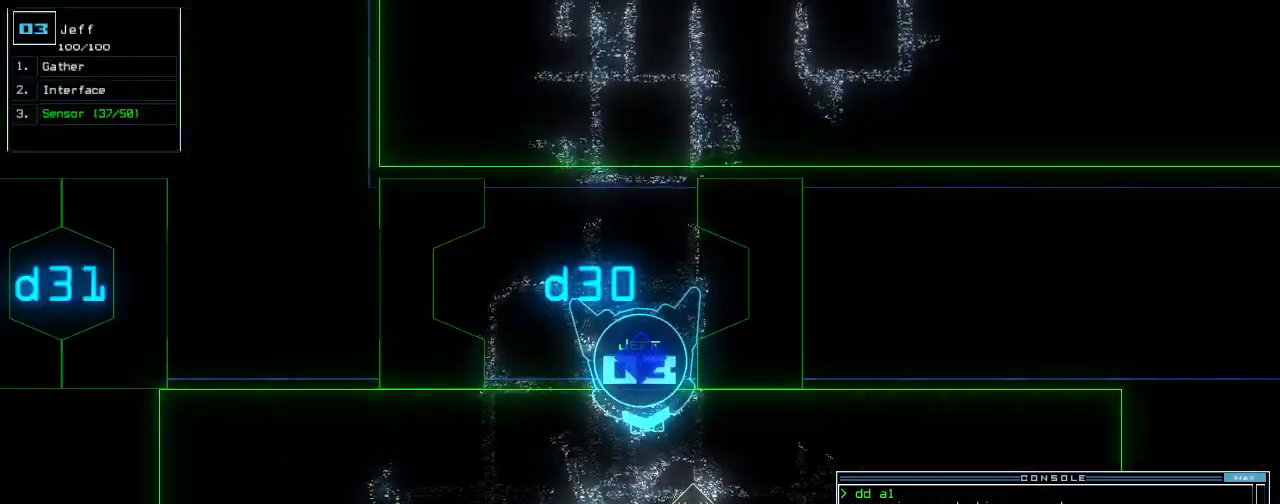
{"keys": [], "events": []}
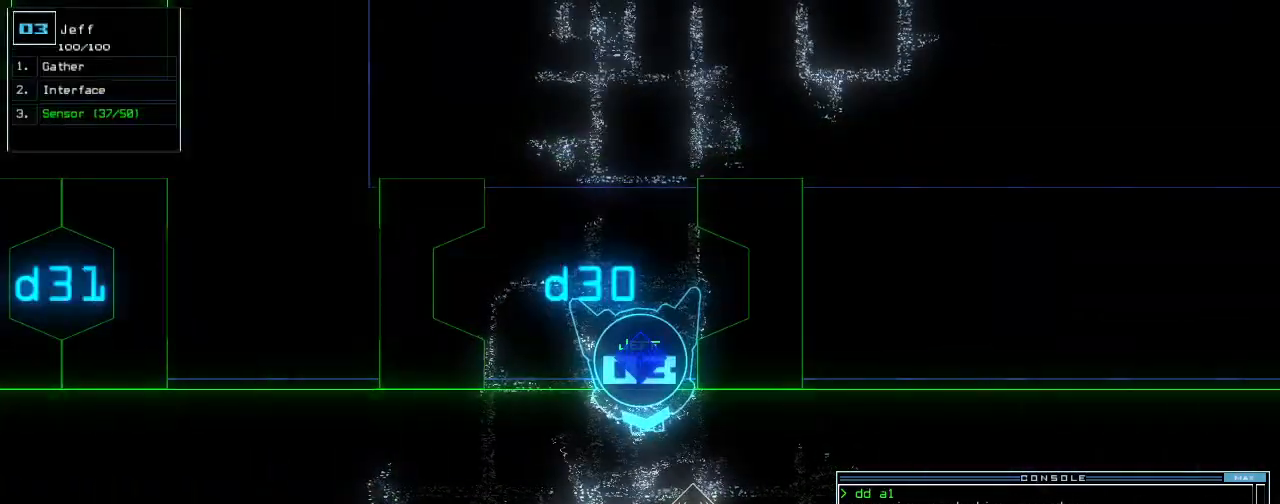
{"keys": [], "events": []}
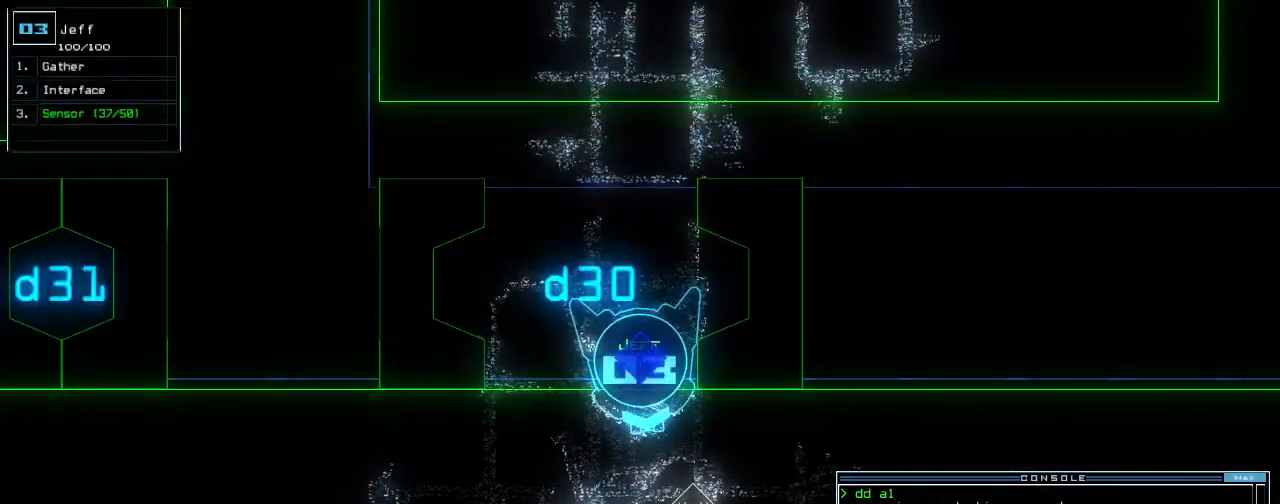
{"keys": [], "events": []}
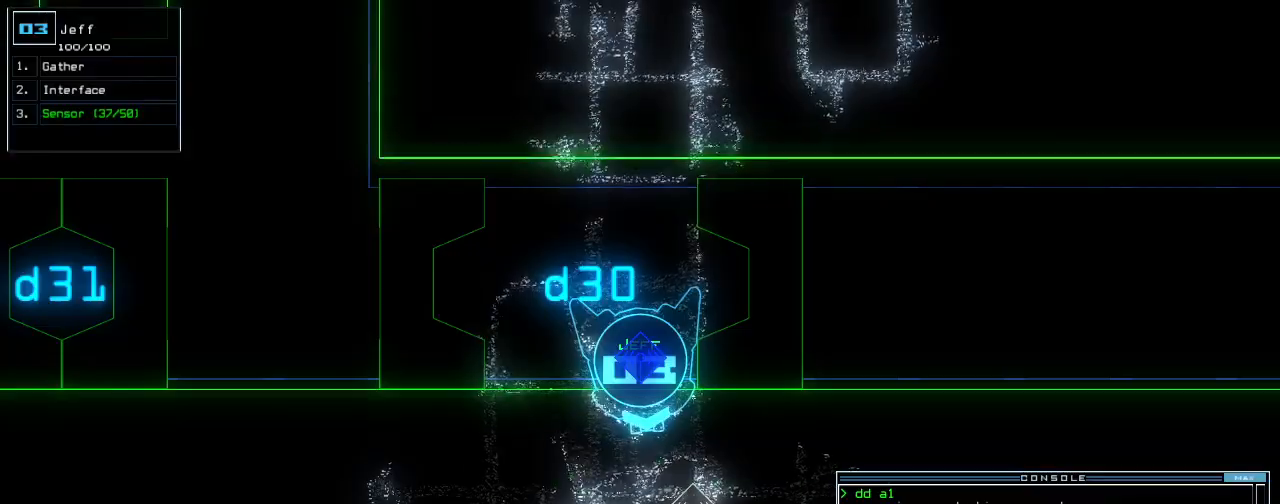
{"keys": [], "events": []}
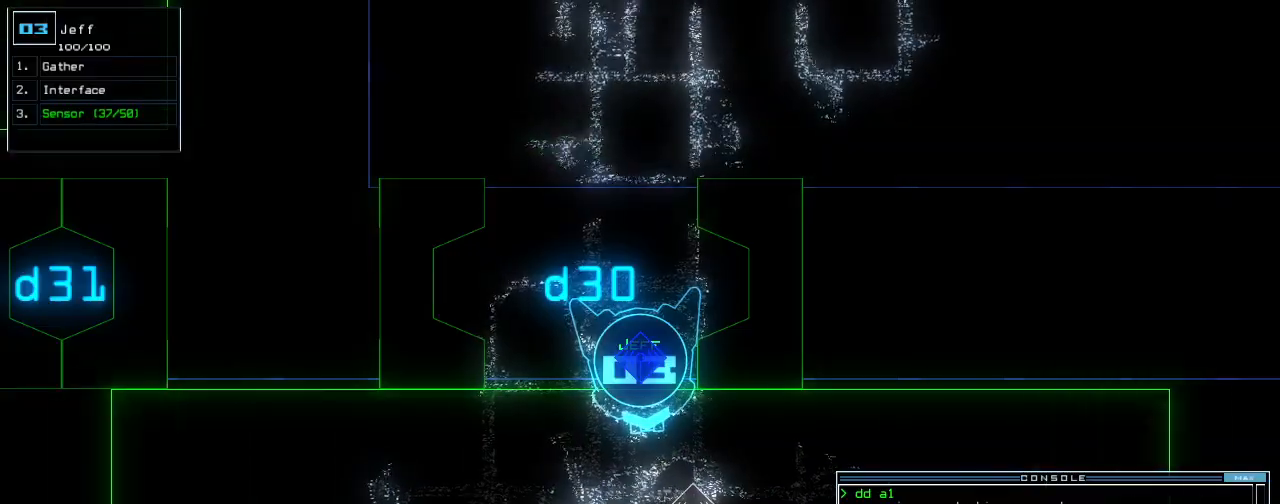
{"keys": [], "events": []}
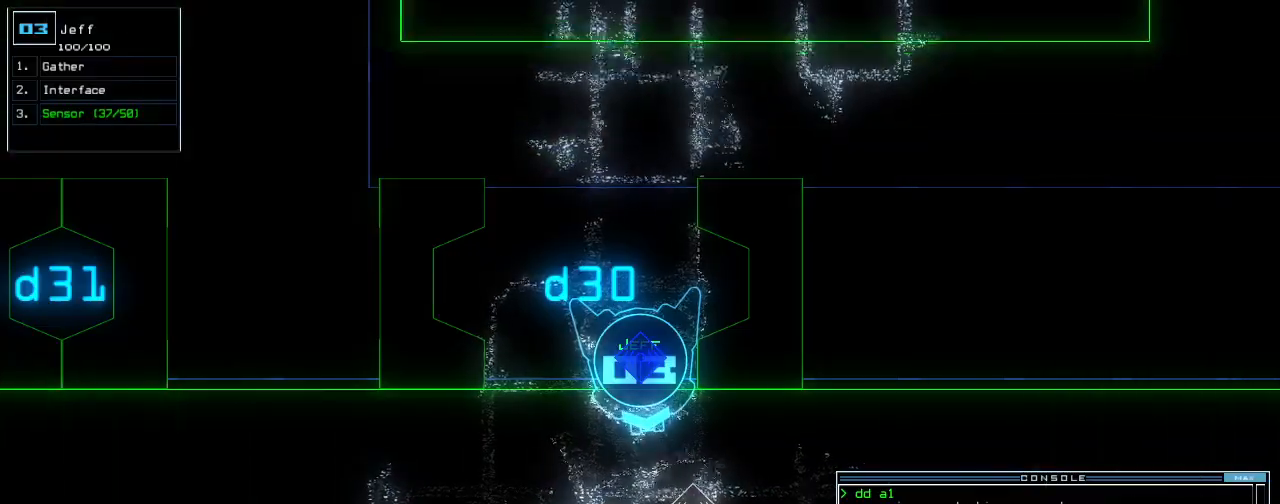
{"keys": [], "events": []}
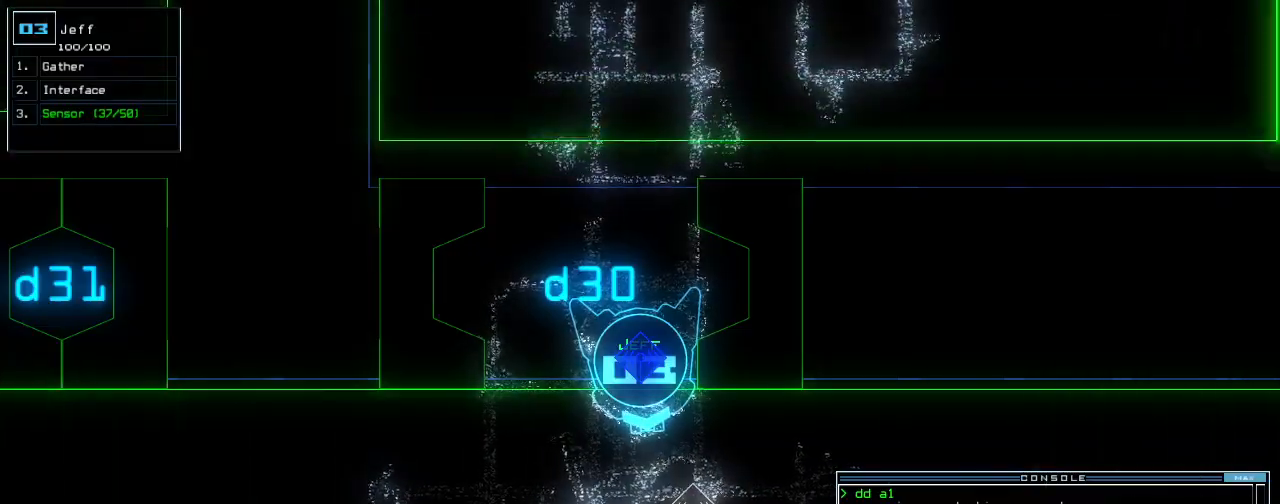
{"keys": [], "events": []}
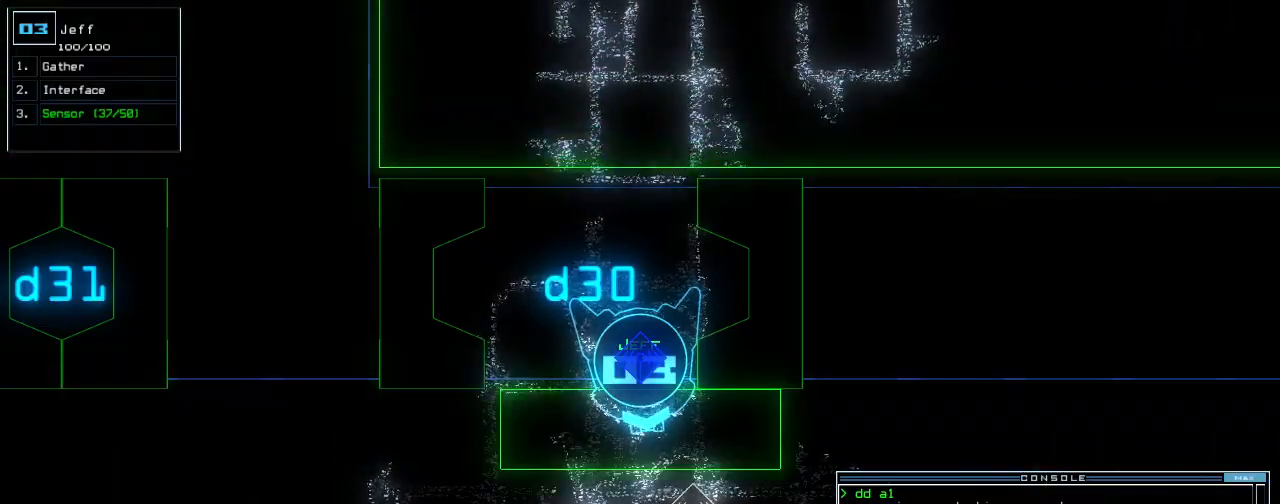
{"keys": ["up"], "events": [[280, "up", "down"]]}
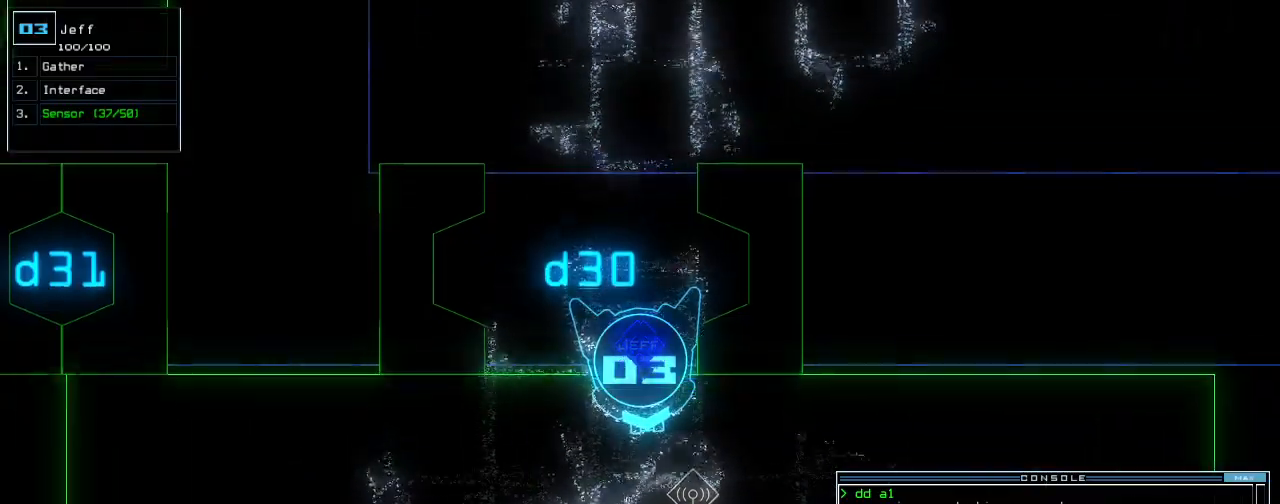
{"keys": ["return", "up"], "events": [[160, "left", "down"], [340, "left", "up"], [500, "return", "down"]]}
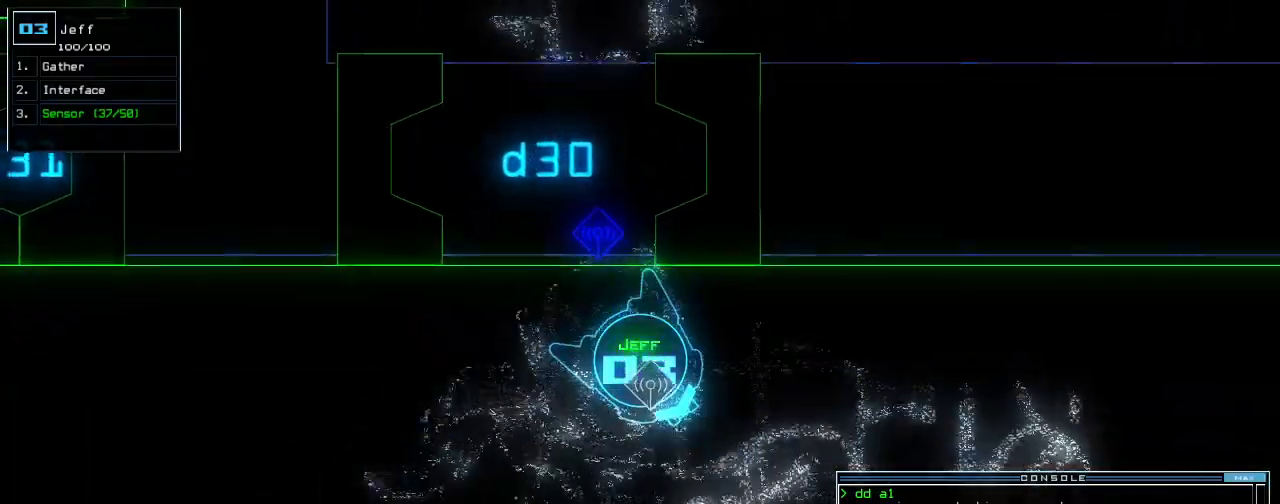
{"keys": ["up"], "events": [[100, "return", "up"], [220, "left", "down"], [320, "left", "up"]]}
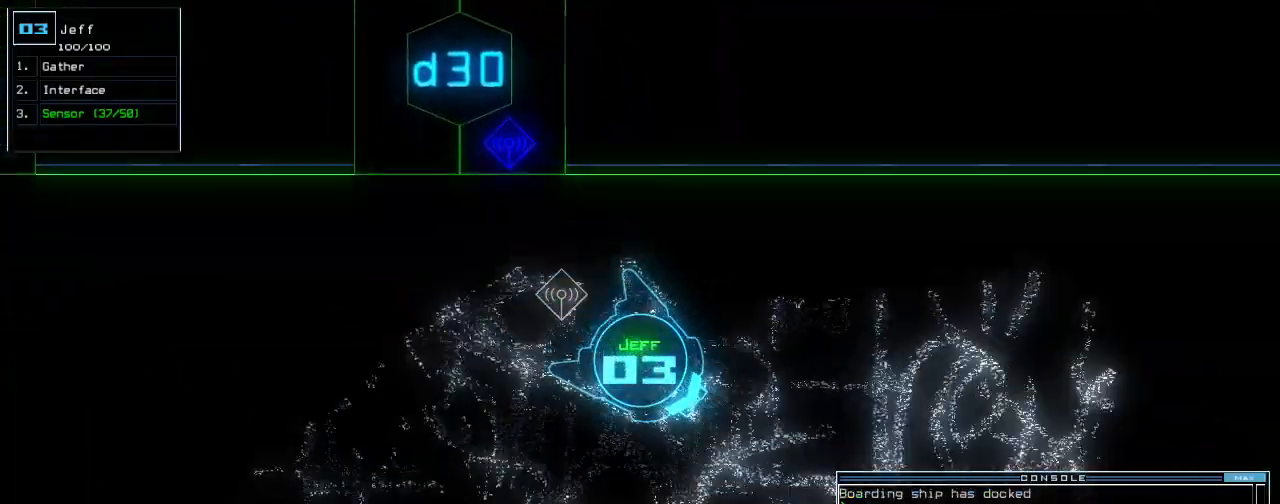
{"keys": ["up"], "events": [[140, "left", "down"], [220, "left", "up"], [380, "left", "down"], [460, "left", "up"]]}
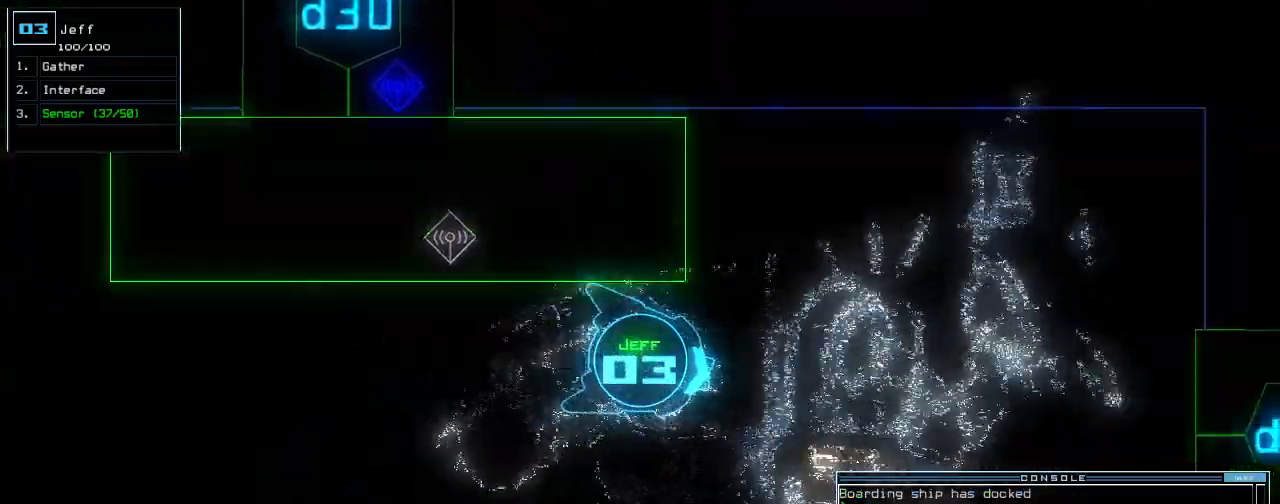
{"keys": ["up"], "events": [[60, "left", "down"], [120, "left", "up"], [400, "right", "down"], [500, "right", "up"]]}
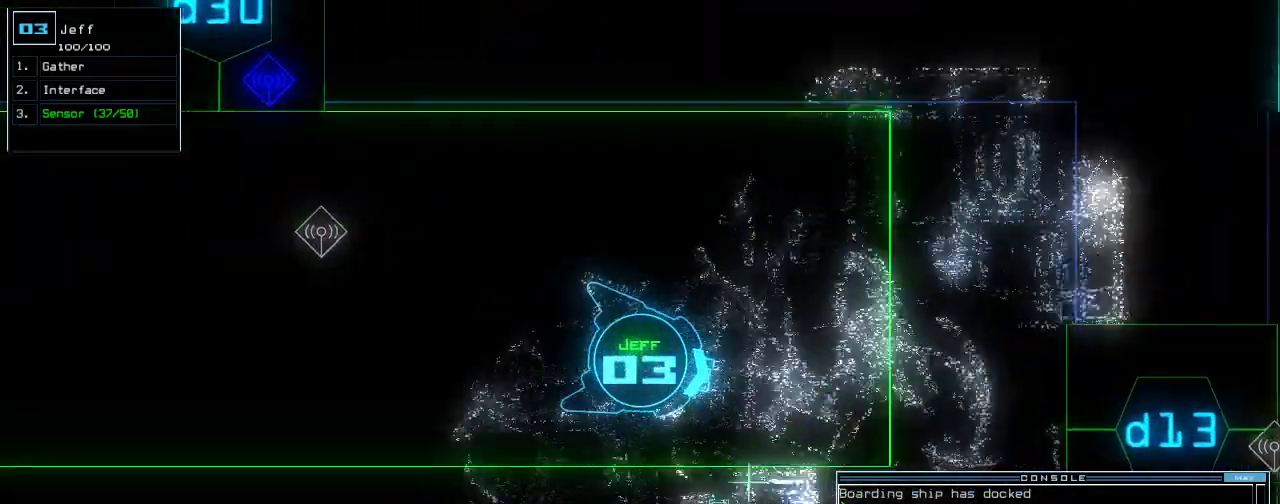
{"keys": ["up"], "events": []}
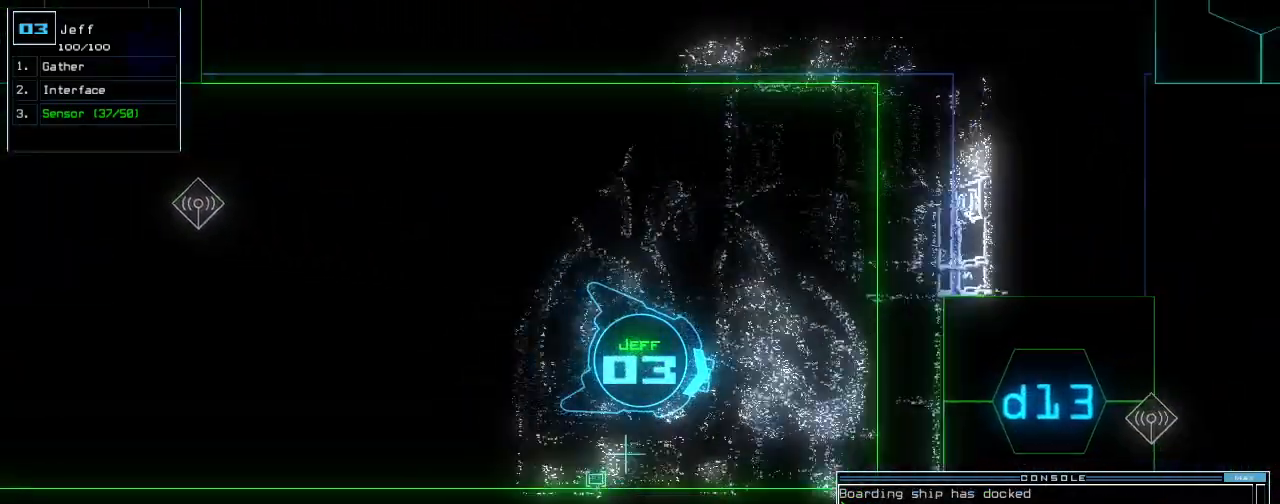
{"keys": ["right", "up"], "events": [[480, "right", "down"]]}
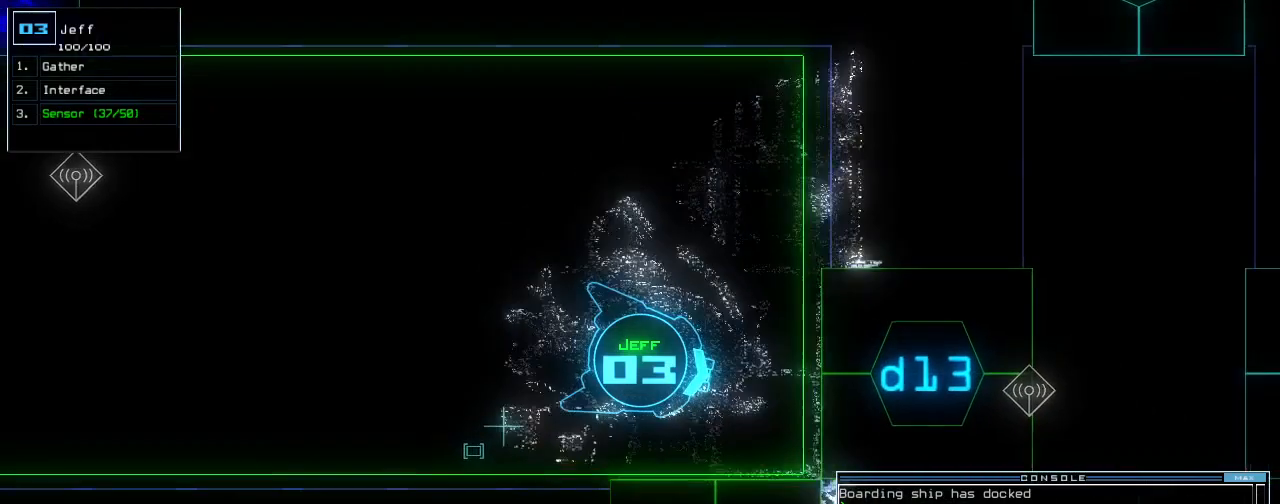
{"keys": [], "events": [[380, "right", "up"], [400, "d", "down"], [400, "up", "up"], [480, "d", "up"]]}
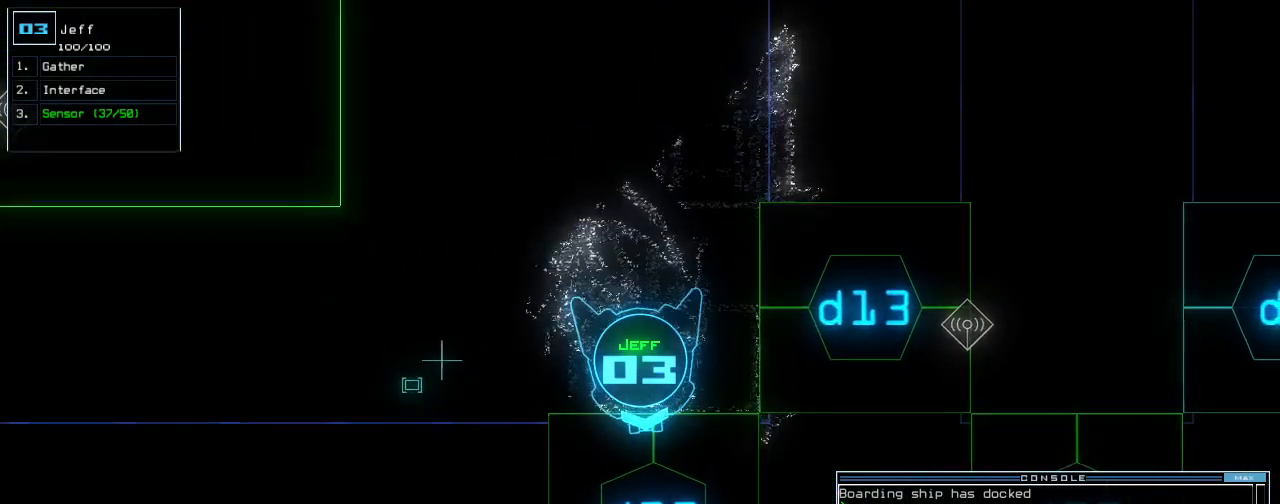
{"keys": [], "events": [[120, "3", "down"], [180, "3", "up"], [240, "3", "down"], [320, "3", "up"], [340, "return", "down"], [400, "return", "up"]]}
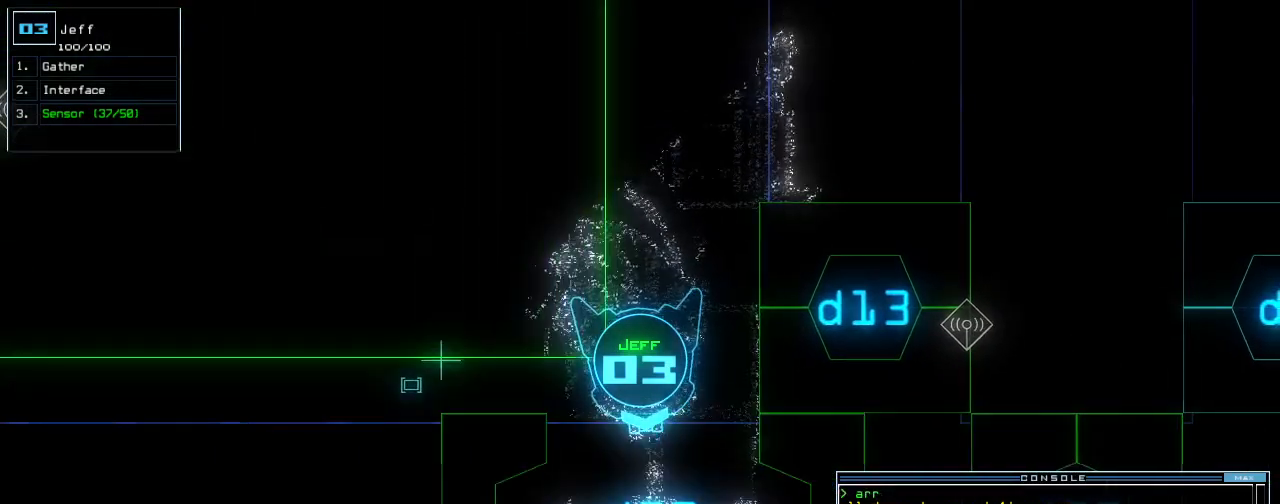
{"keys": [], "events": [[20, "up", "down"], [500, "up", "up"]]}
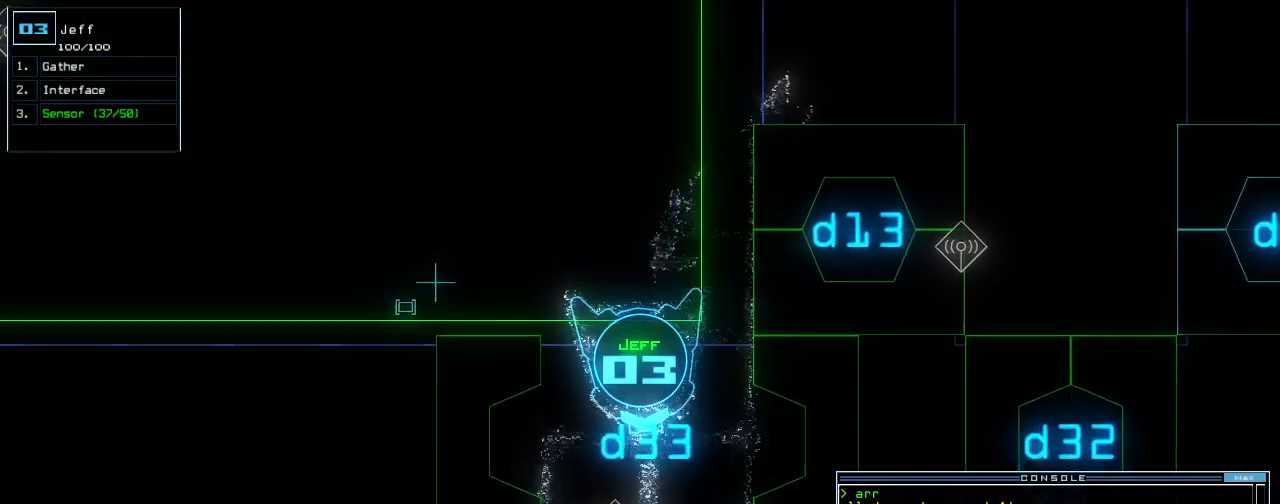
{"keys": [], "events": []}
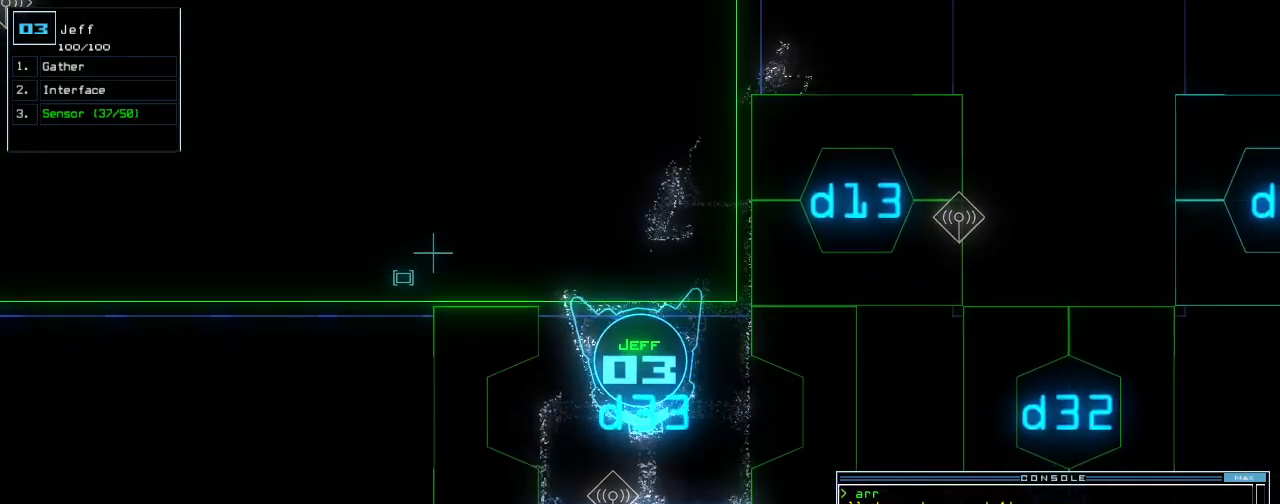
{"keys": [], "events": [[60, "up", "down"], [160, "up", "up"]]}
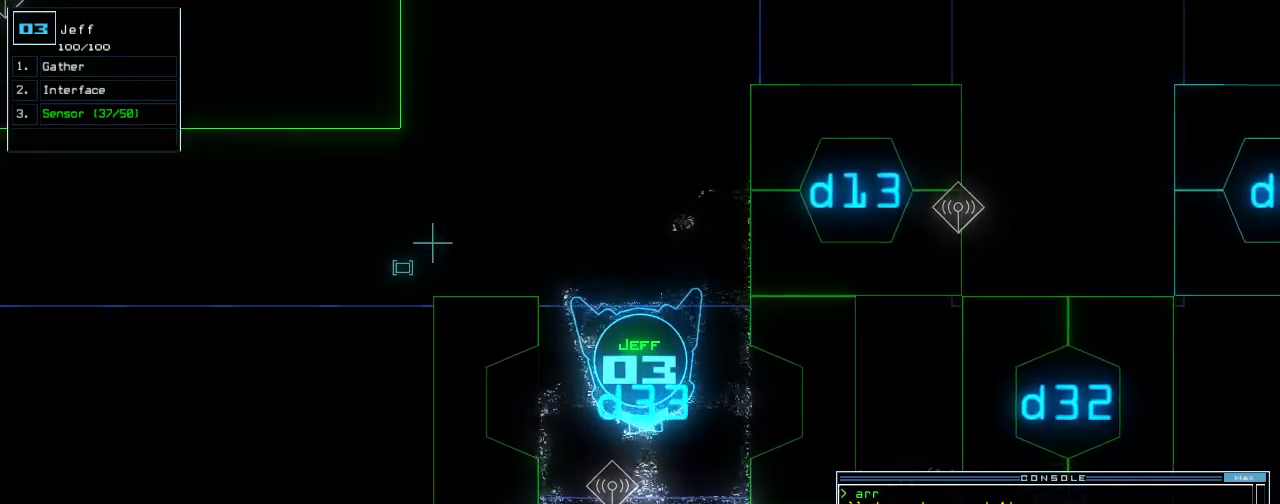
{"keys": [], "events": [[240, "up", "down"], [300, "up", "up"]]}